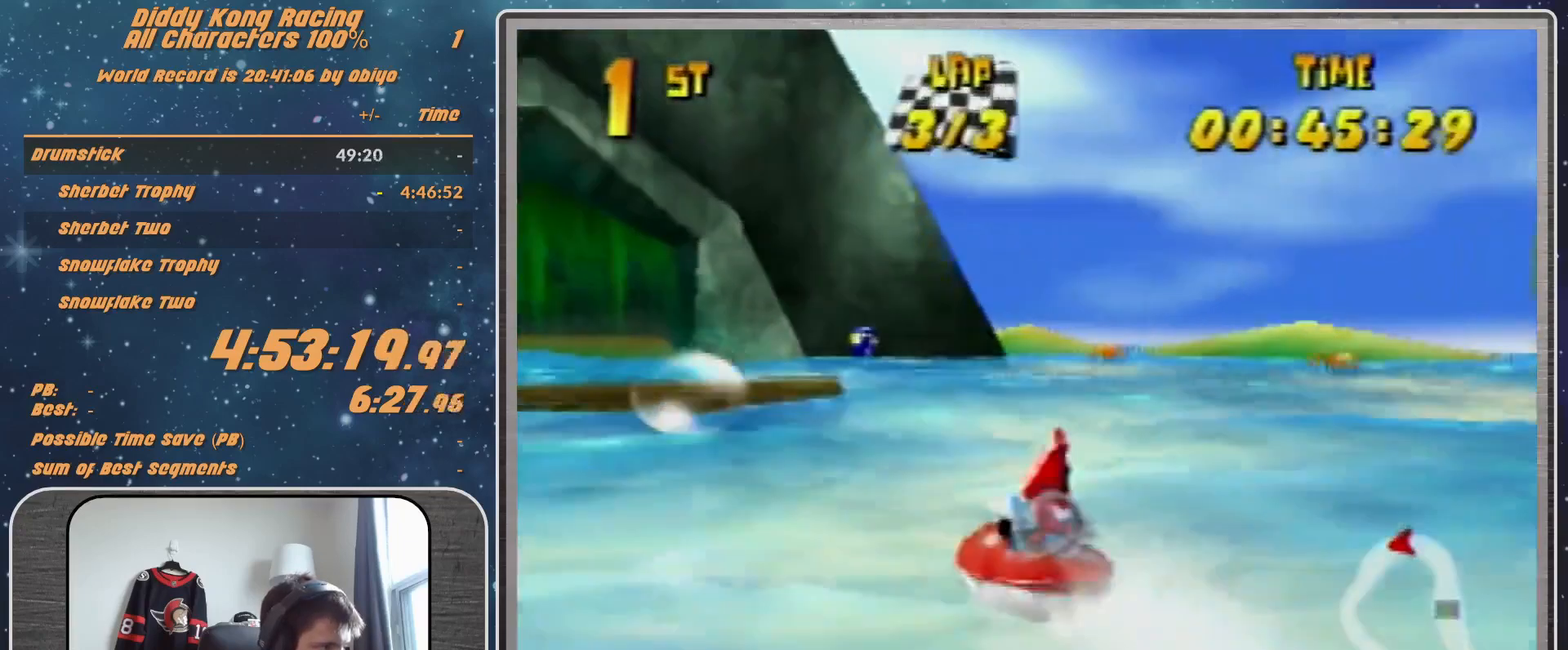
Gameplay with a controller (Nintendo layout); each line is a JSON object with the inputs held at the frame after it. "events" lists button and stick changes between this image and that frame as [ms after this image, input, new state], when the widget could be followed in between. Not read: L1 L3 R3.
{"buttons": ["A", "R1"], "left_stick": "up-left", "events": [[33, "A", "down"], [167, "A", "up"], [267, "A", "down"], [333, "left_stick", "up-right"], [500, "left_stick", "up-left"]]}
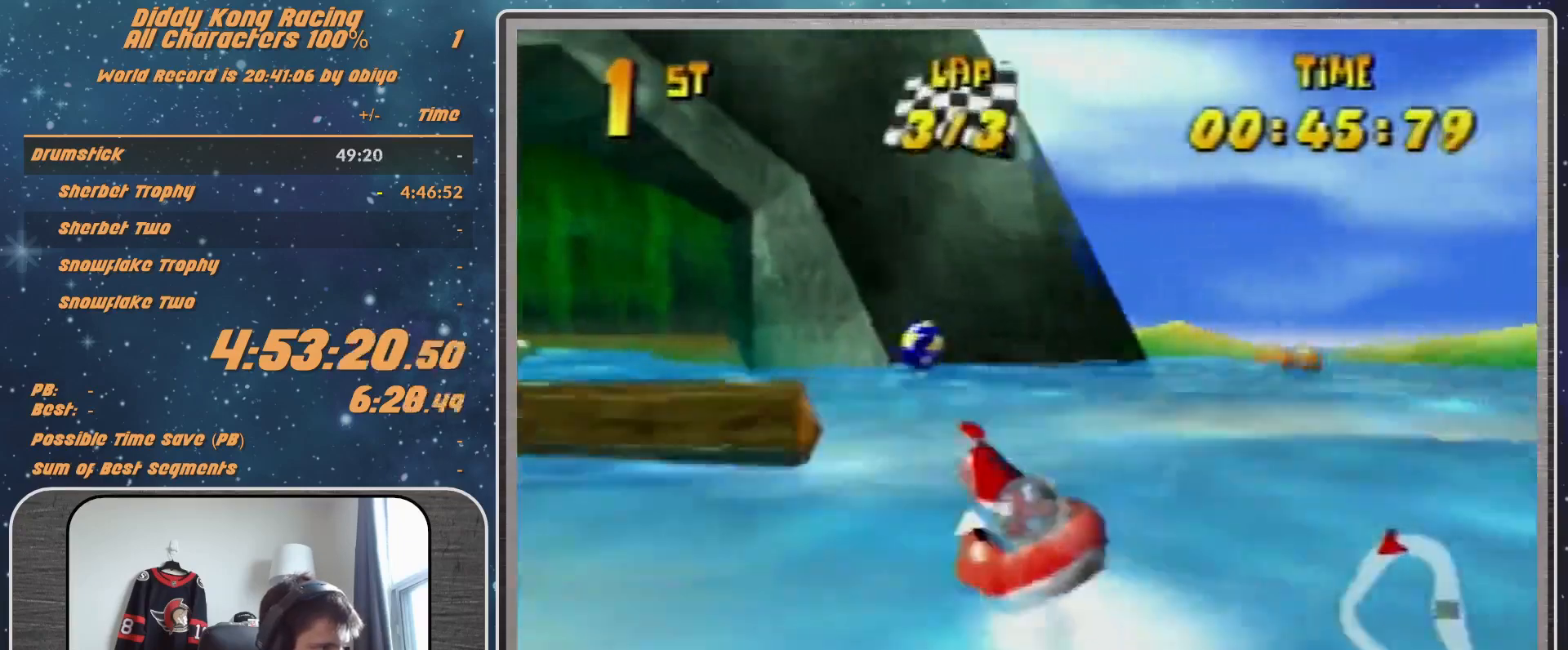
{"buttons": ["R1"], "left_stick": "up-left", "events": [[133, "A", "up"], [167, "A", "down"], [267, "A", "up"], [333, "A", "down"], [500, "A", "up"]]}
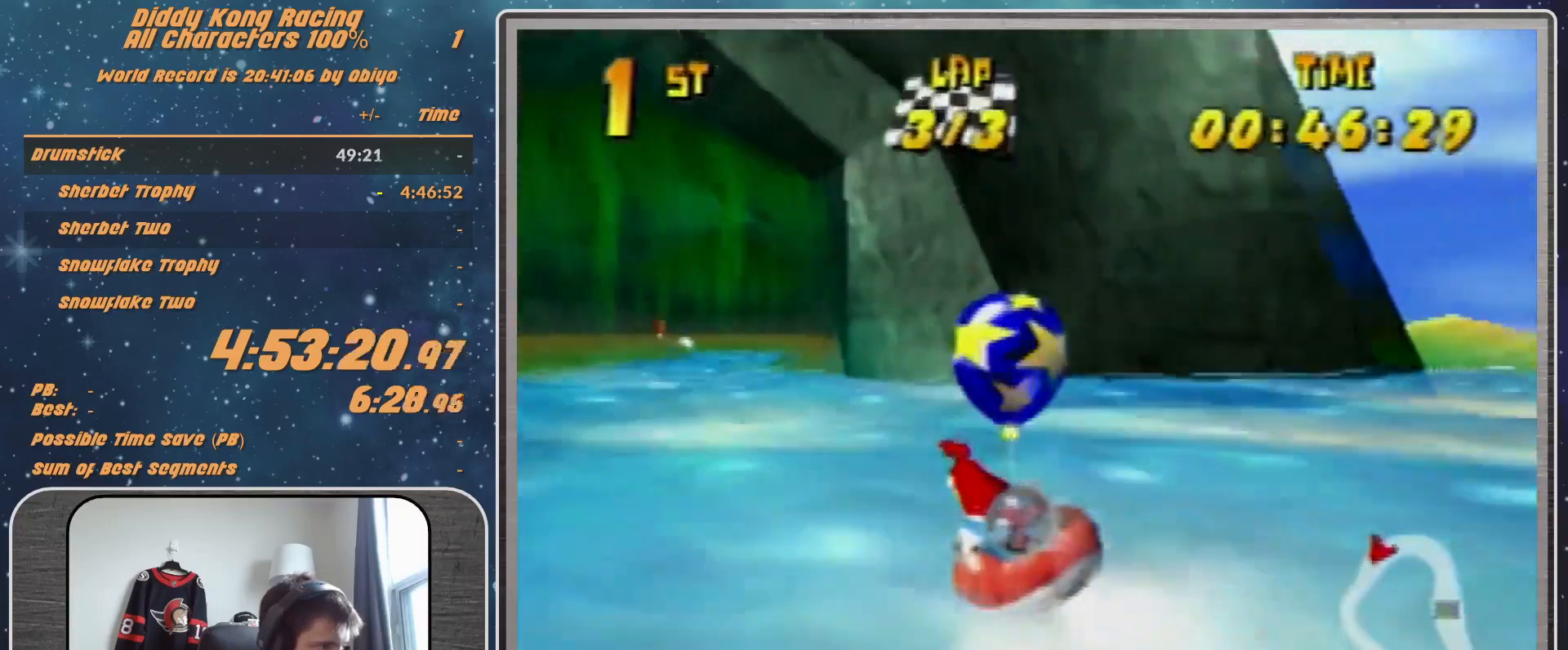
{"buttons": ["A", "R1"], "left_stick": "up-right", "events": [[33, "A", "down"], [200, "A", "up"], [267, "A", "down"], [267, "left_stick", "up-right"], [367, "A", "up"], [500, "A", "down"]]}
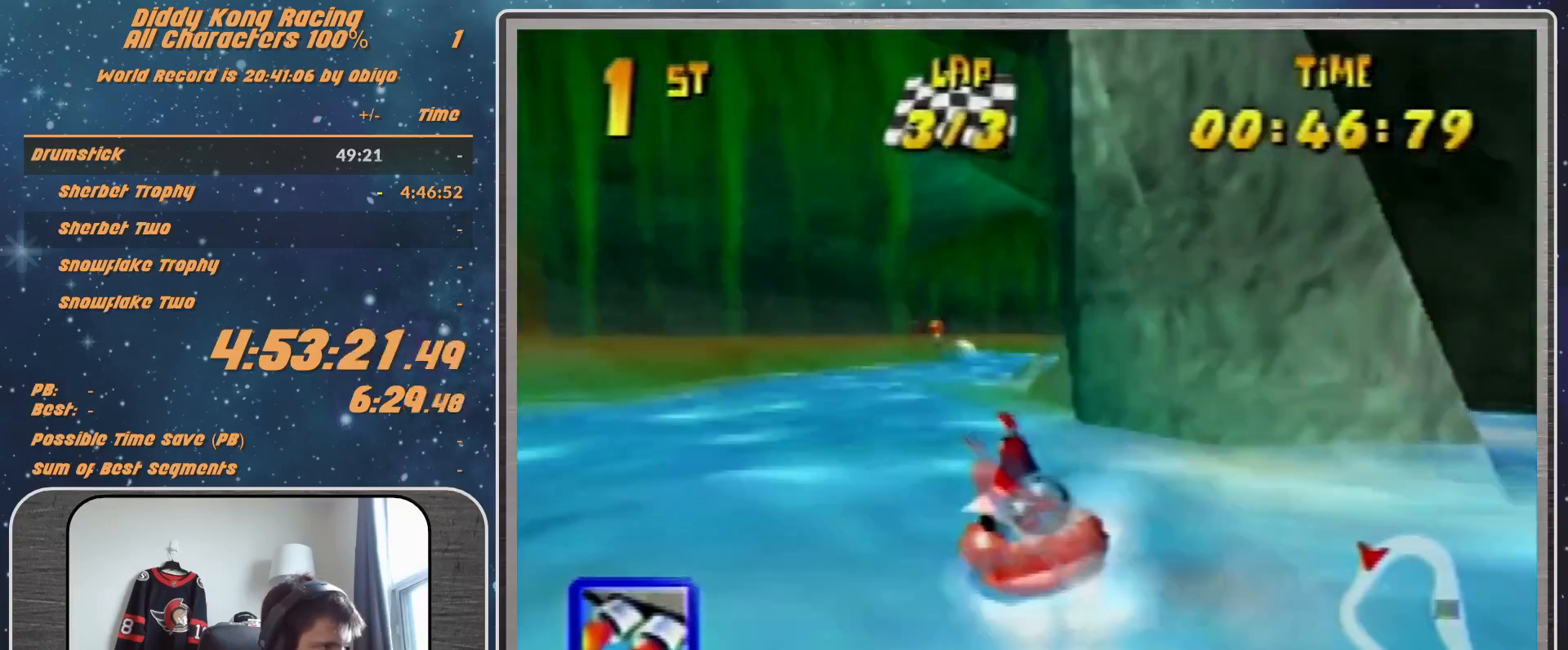
{"buttons": ["A", "R1"], "left_stick": "up-left", "events": [[133, "A", "up"], [200, "A", "down"], [200, "left_stick", "up-left"], [333, "A", "up"], [400, "A", "down"]]}
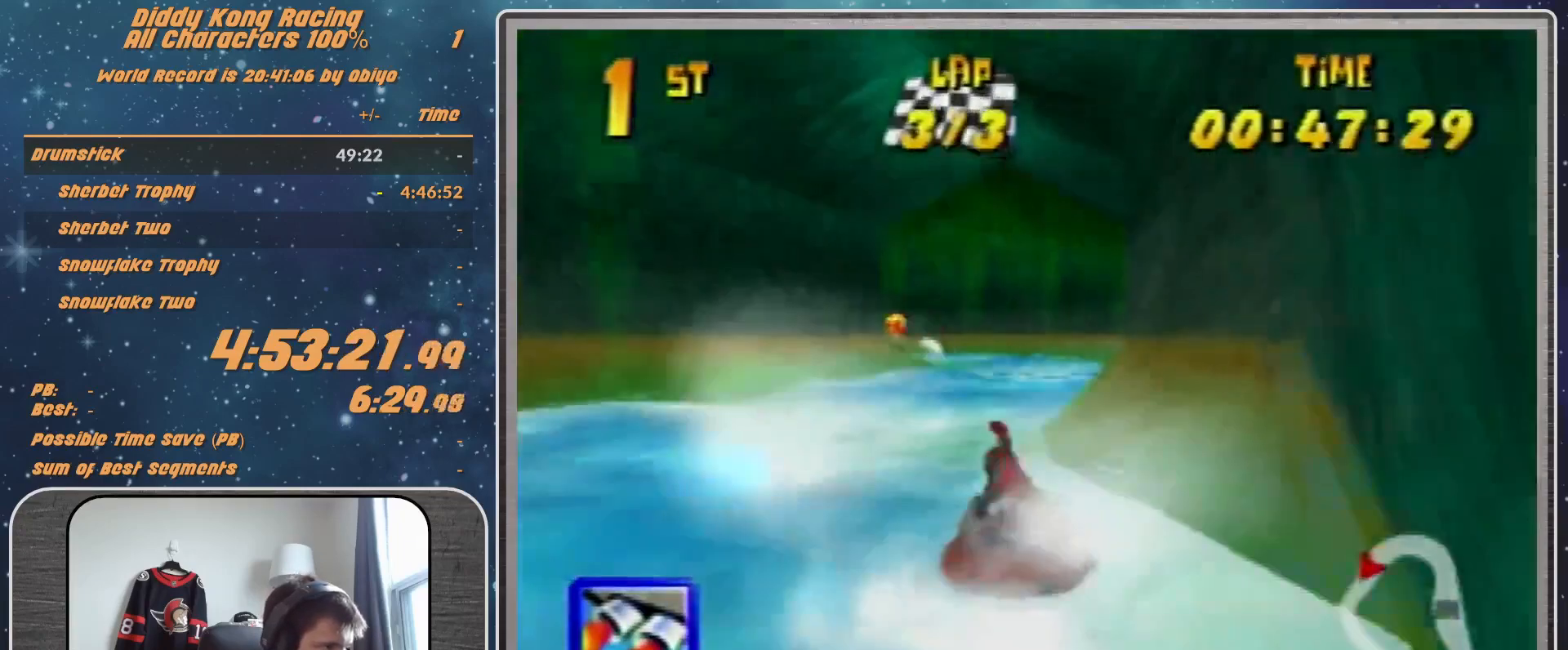
{"buttons": ["A", "R1"], "left_stick": "up-right", "events": [[33, "A", "up"], [100, "A", "down"], [167, "left_stick", "up-right"], [233, "A", "up"], [267, "A", "down"], [433, "A", "up"], [500, "A", "down"]]}
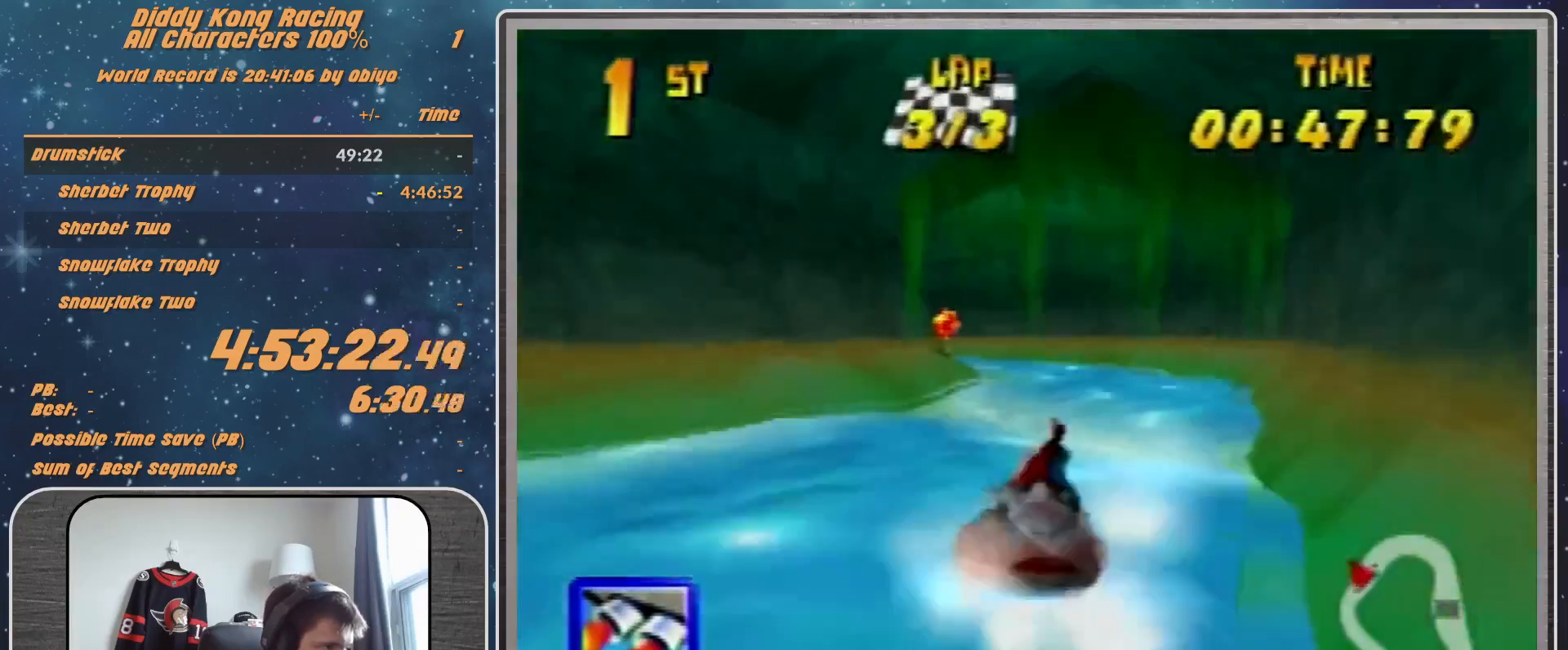
{"buttons": ["A", "R1"], "left_stick": "up-left", "events": [[100, "left_stick", "up-left"], [333, "A", "up"], [400, "A", "down"]]}
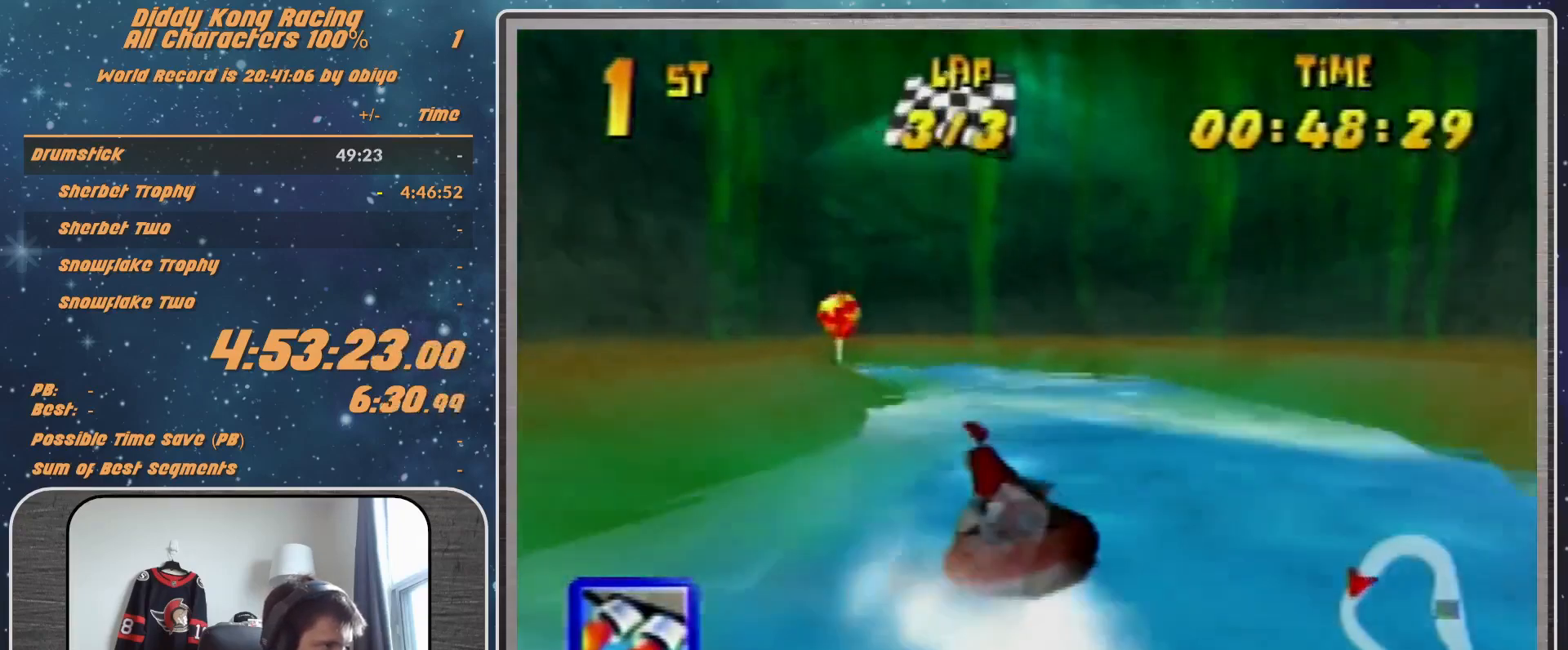
{"buttons": ["A", "R1"], "left_stick": "up-left", "events": [[67, "A", "up"], [100, "A", "down"], [233, "A", "up"], [233, "left_stick", "up"], [333, "A", "down"], [400, "left_stick", "up-left"], [433, "A", "up"], [500, "A", "down"]]}
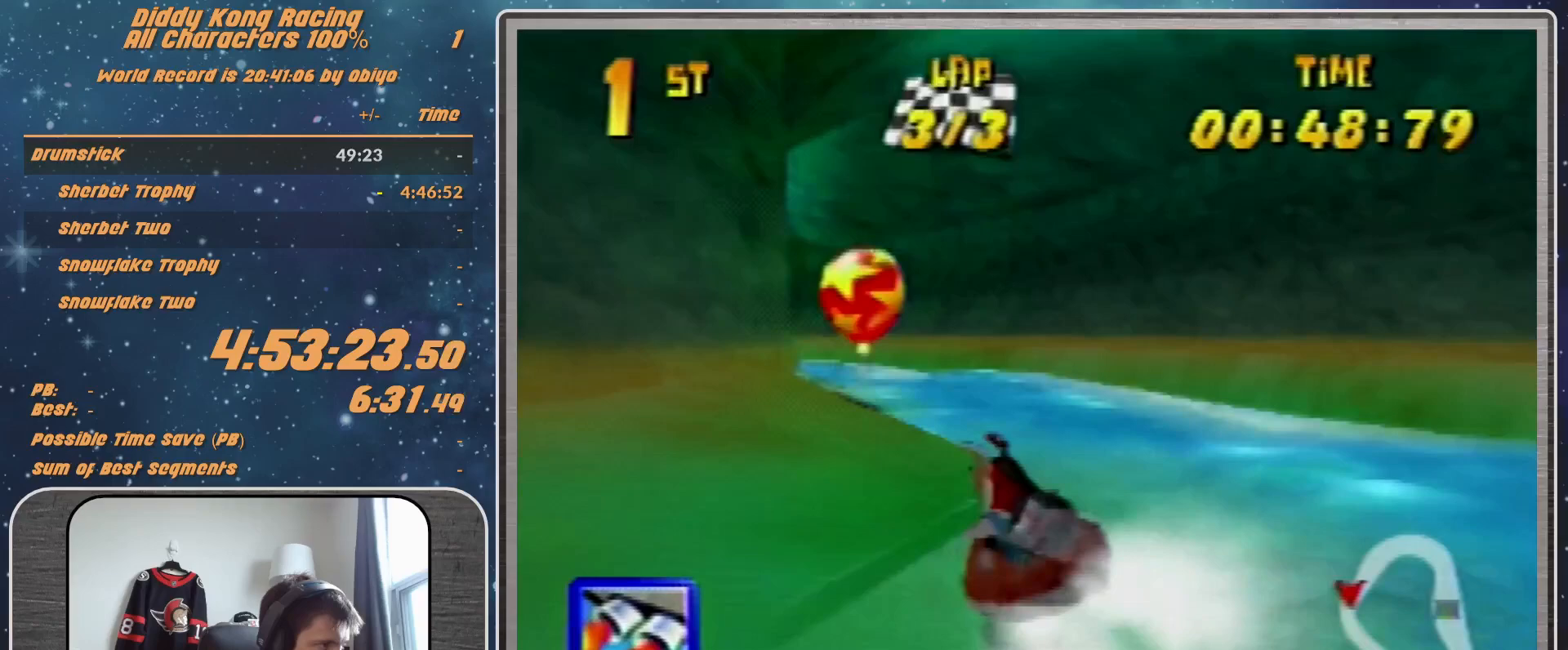
{"buttons": ["A", "R1"], "left_stick": "up-left", "events": [[133, "A", "up"], [167, "A", "down"], [333, "A", "up"], [400, "A", "down"]]}
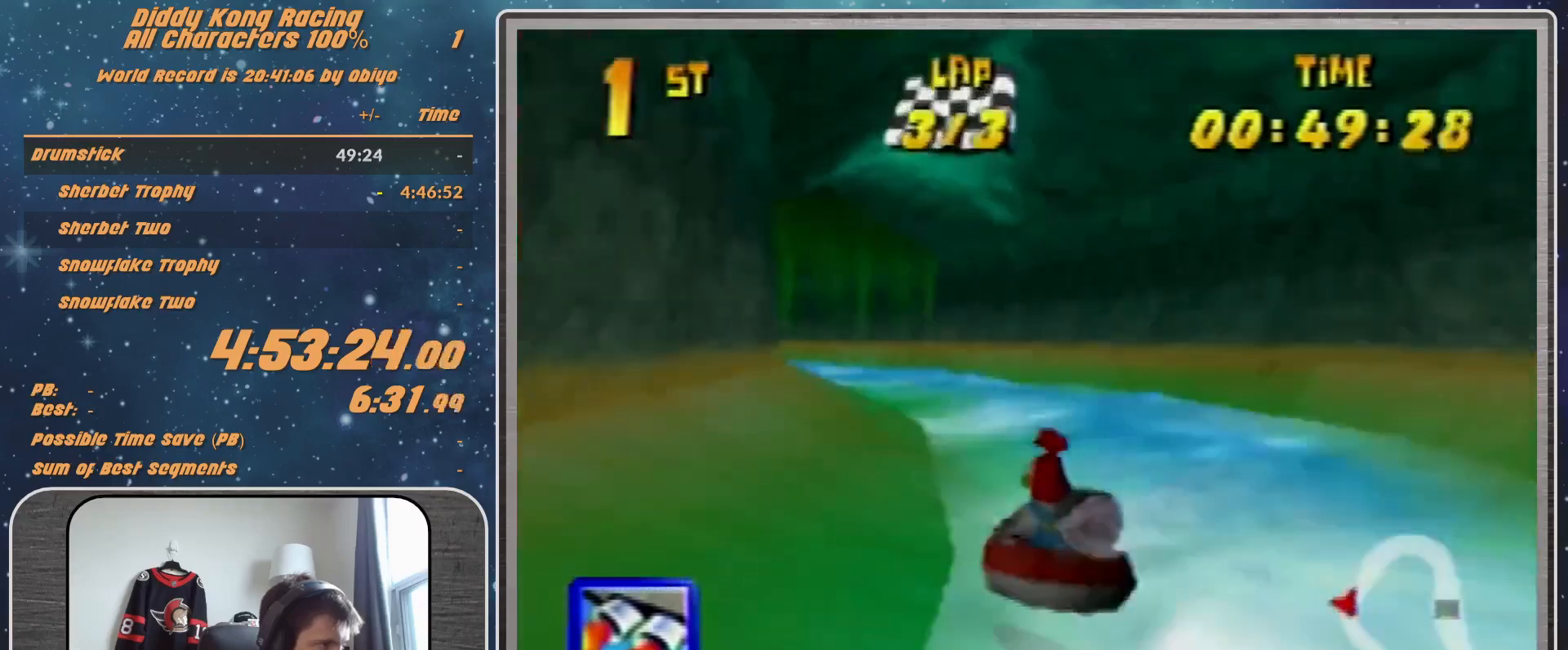
{"buttons": ["A", "R1"], "left_stick": "up-right", "events": [[67, "A", "up"], [100, "A", "down"], [133, "left_stick", "up-right"], [233, "A", "up"], [300, "A", "down"], [433, "A", "up"], [500, "A", "down"]]}
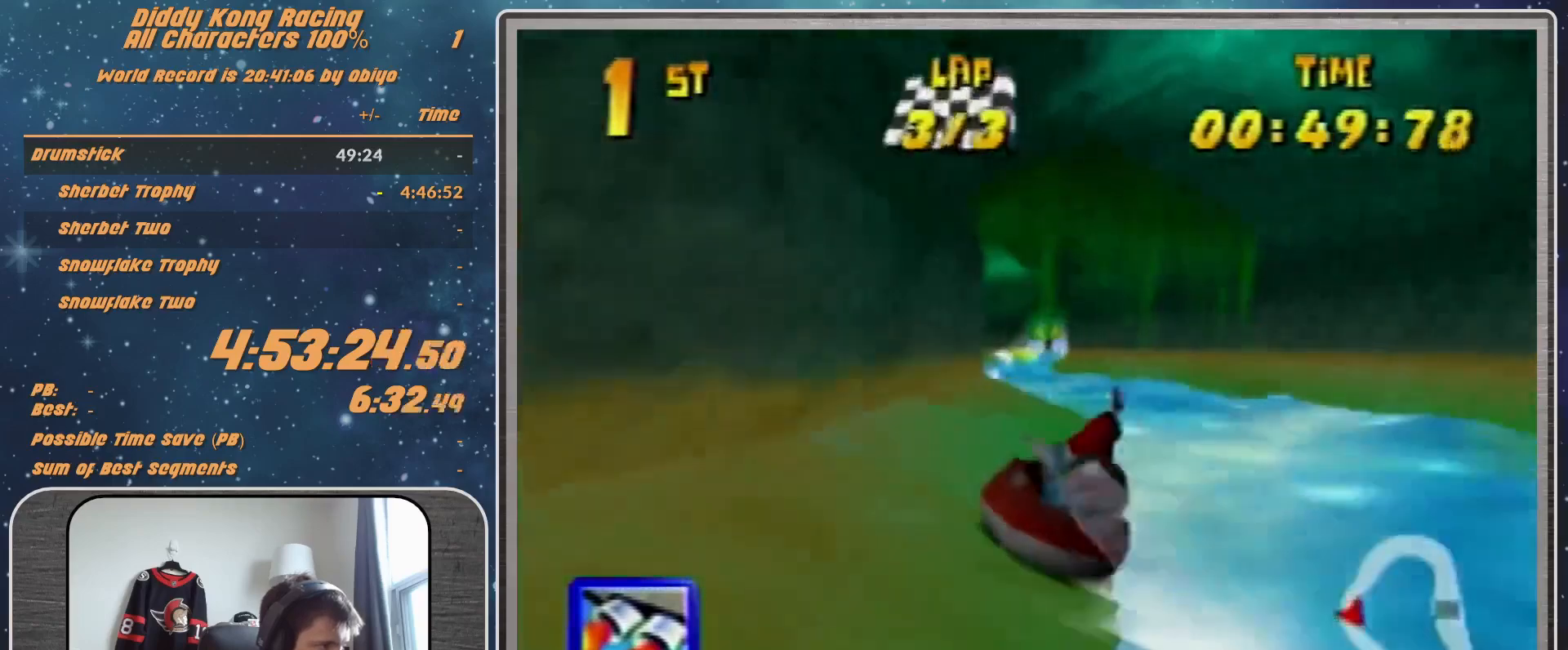
{"buttons": ["A", "R1"], "left_stick": "up-left", "events": [[100, "left_stick", "up-left"], [133, "A", "up"], [233, "A", "down"], [333, "A", "up"], [433, "A", "down"]]}
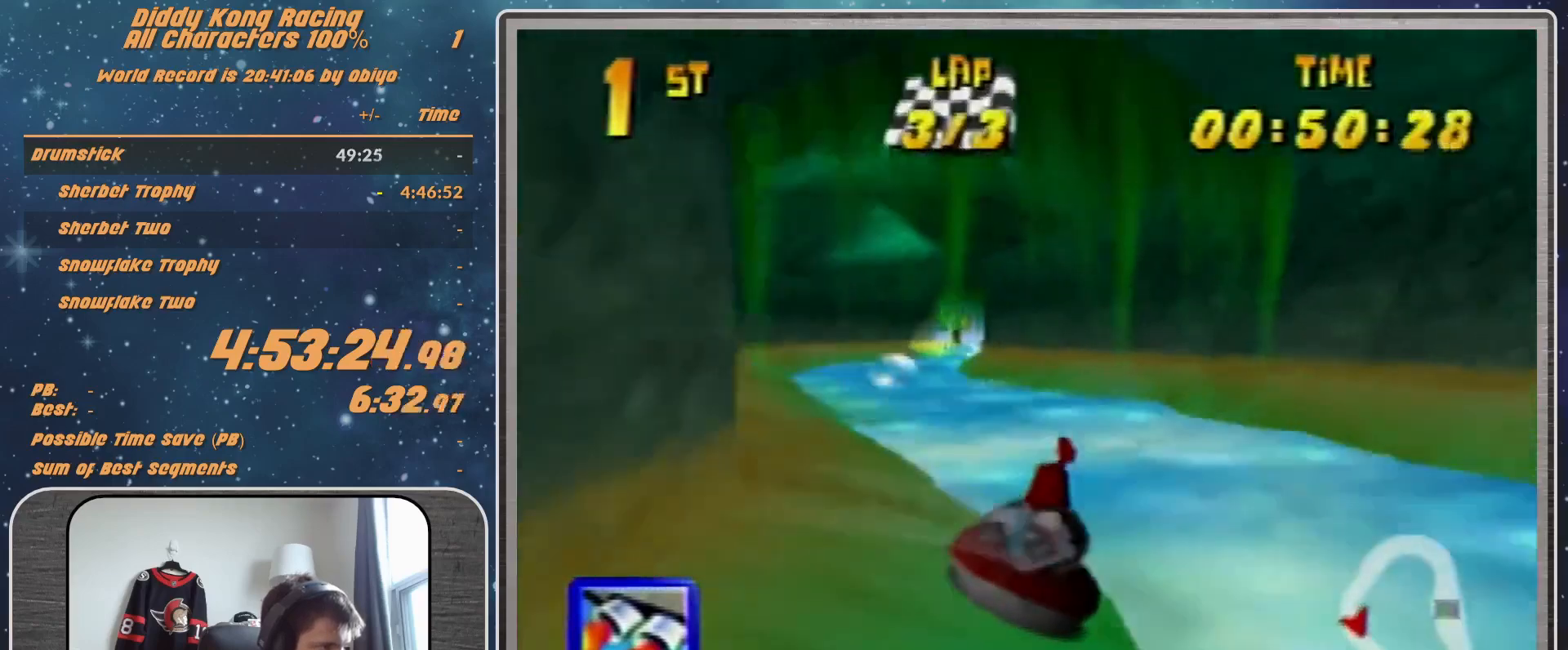
{"buttons": ["R1"], "left_stick": "up-right", "events": [[33, "A", "up"], [200, "A", "down"], [200, "left_stick", "up-right"], [300, "A", "up"], [400, "A", "down"], [500, "A", "up"]]}
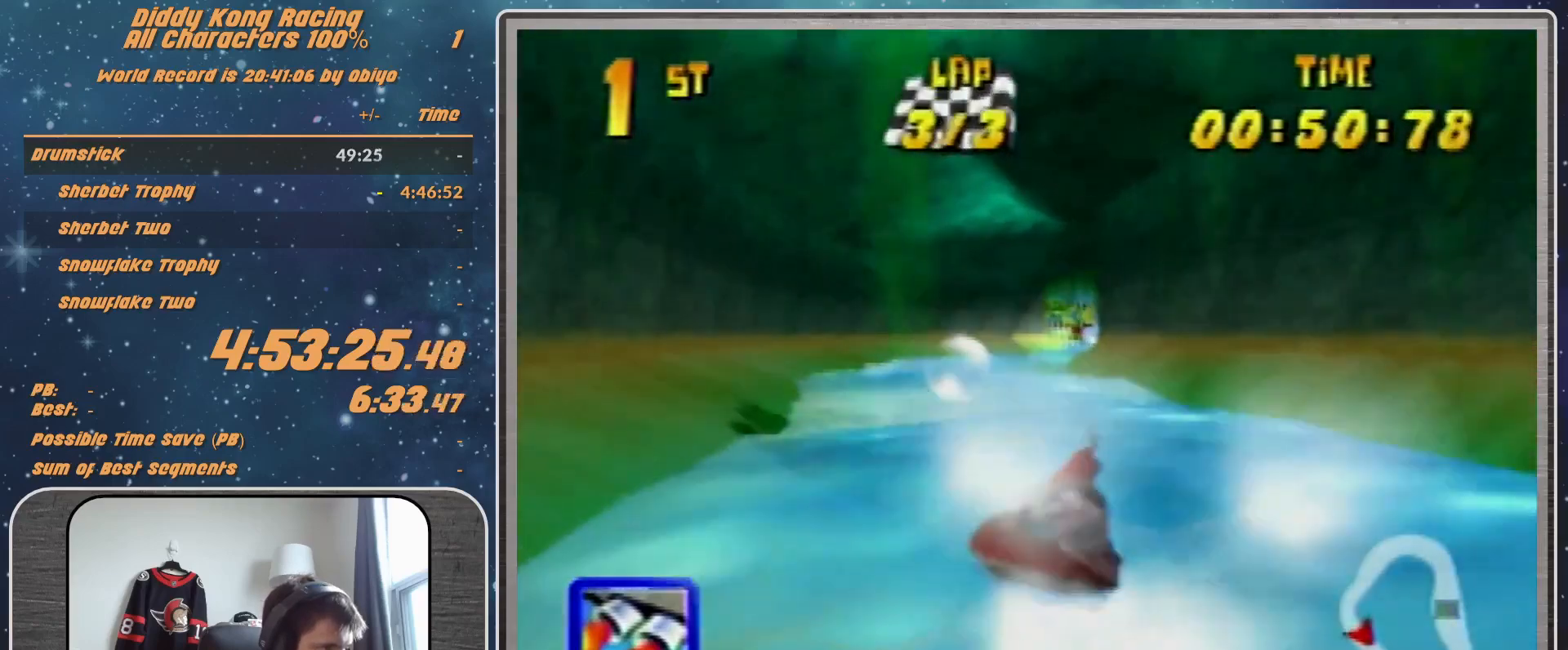
{"buttons": ["A", "R1"], "left_stick": "up-left", "events": [[67, "A", "down"], [67, "left_stick", "up-left"], [200, "A", "up"], [233, "A", "down"], [400, "A", "up"], [467, "A", "down"]]}
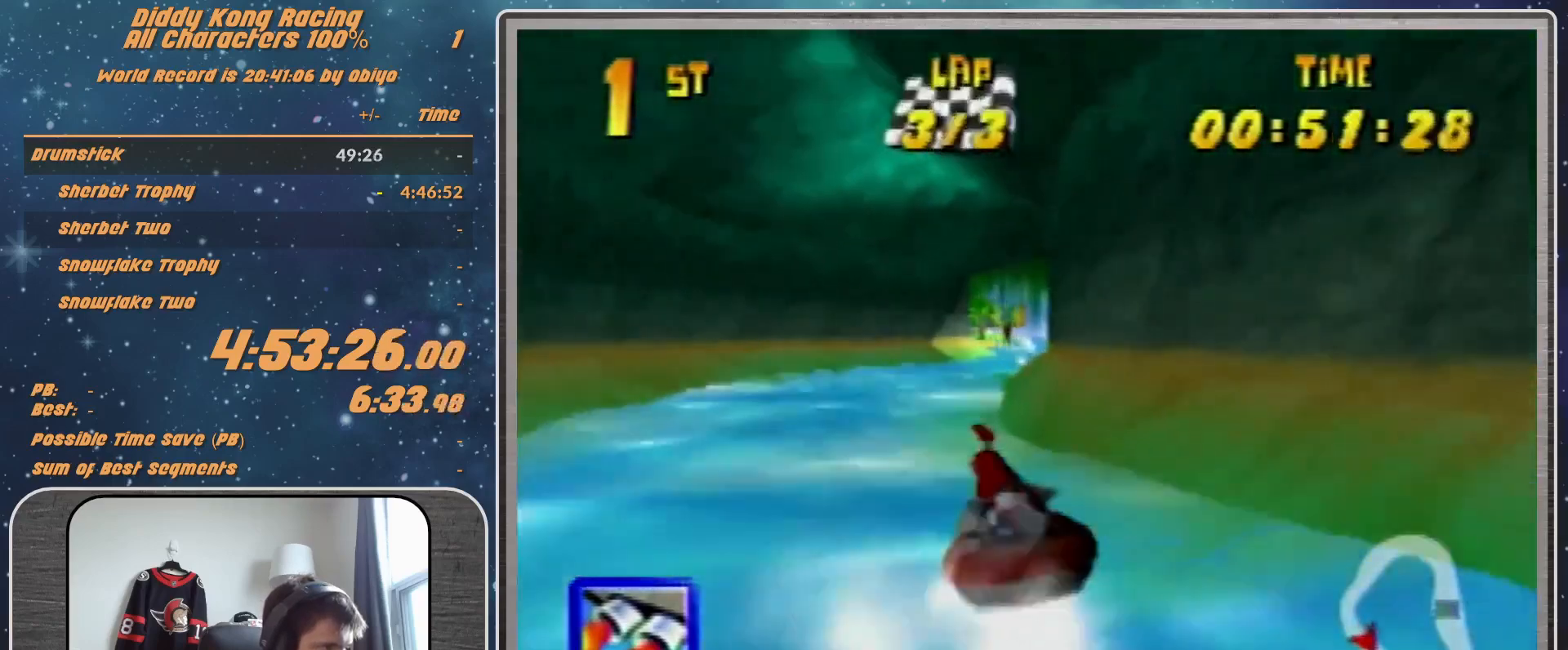
{"buttons": ["R1"], "left_stick": "up-left", "events": [[67, "left_stick", "up-right"], [100, "A", "up"], [133, "A", "down"], [300, "A", "up"], [333, "A", "down"], [500, "A", "up"], [500, "left_stick", "up-left"]]}
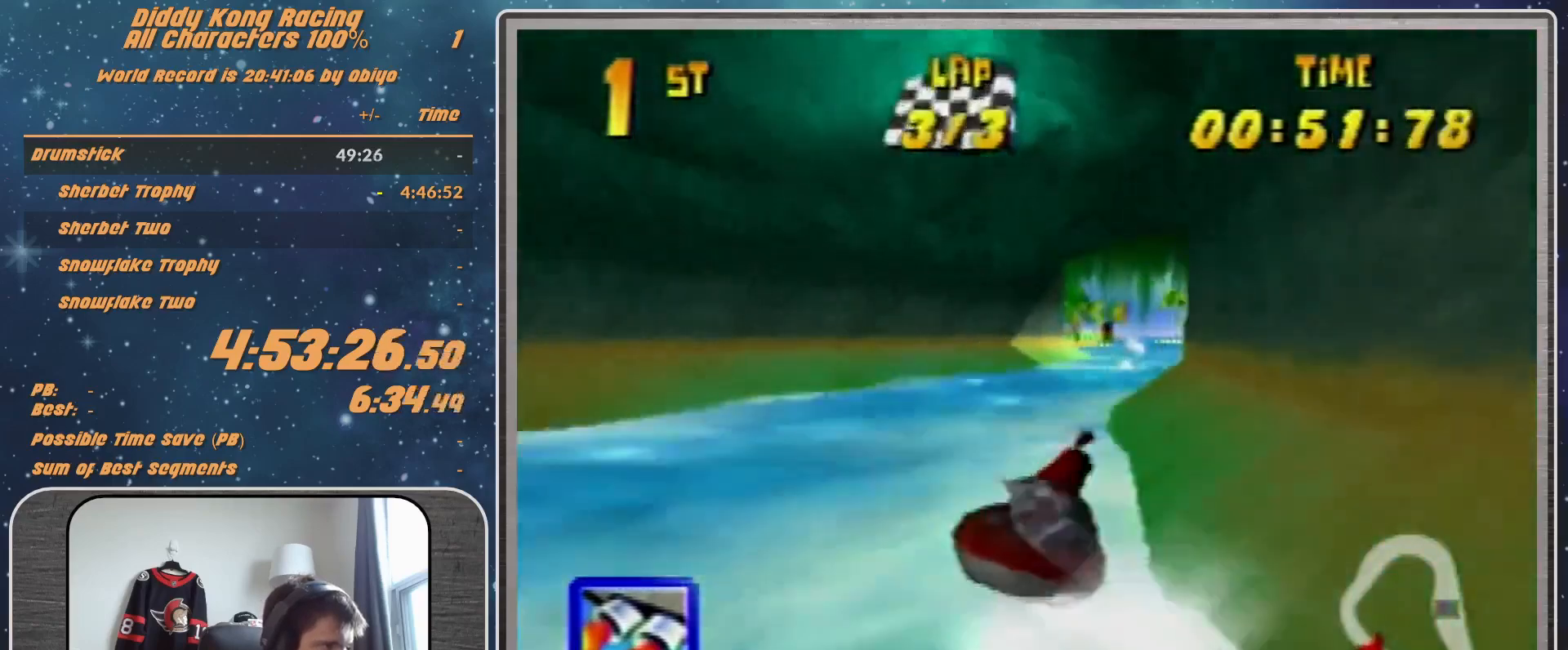
{"buttons": ["A", "R1"], "left_stick": "up-right", "events": [[67, "A", "down"], [200, "A", "up"], [267, "A", "down"], [400, "A", "up"], [433, "left_stick", "up-right"], [500, "A", "down"]]}
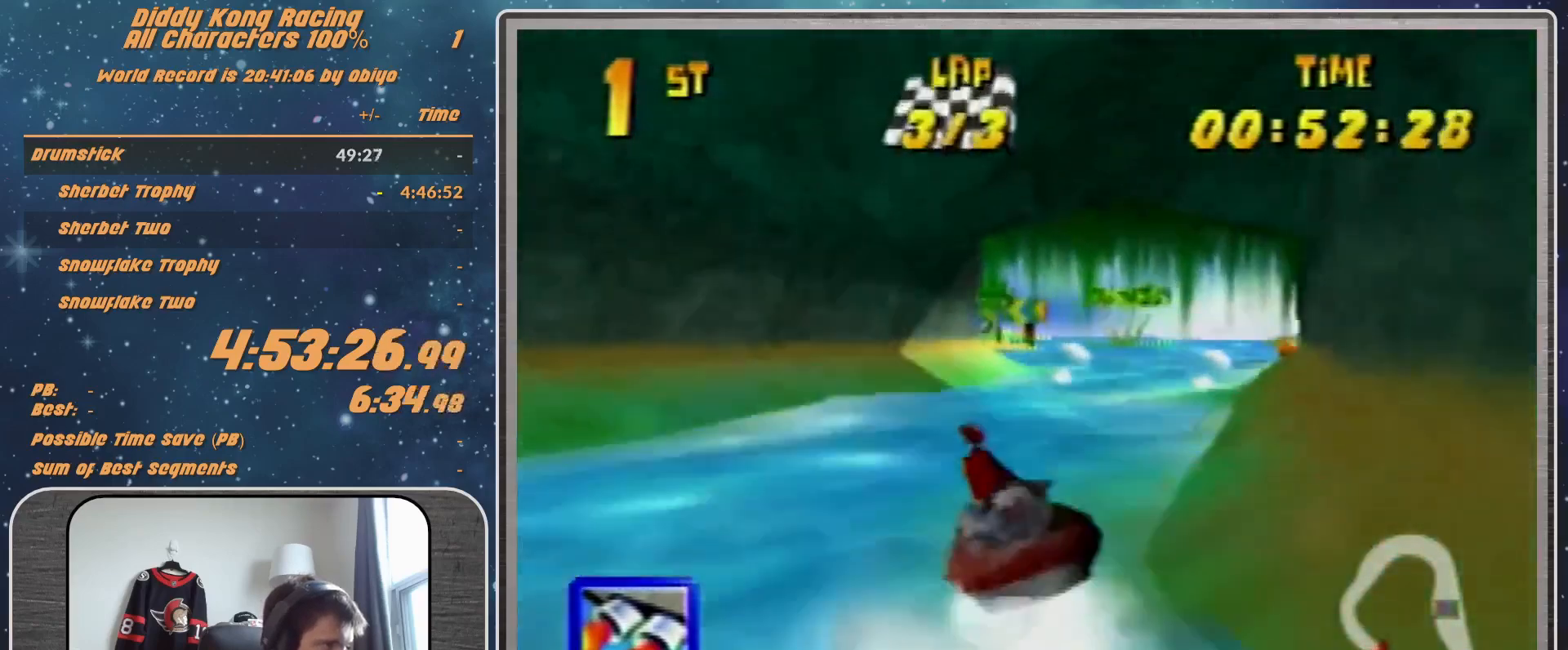
{"buttons": ["R1"], "left_stick": "up-left", "events": [[100, "A", "up"], [200, "A", "down"], [300, "left_stick", "up-left"], [333, "A", "up"], [433, "A", "down"], [500, "A", "up"]]}
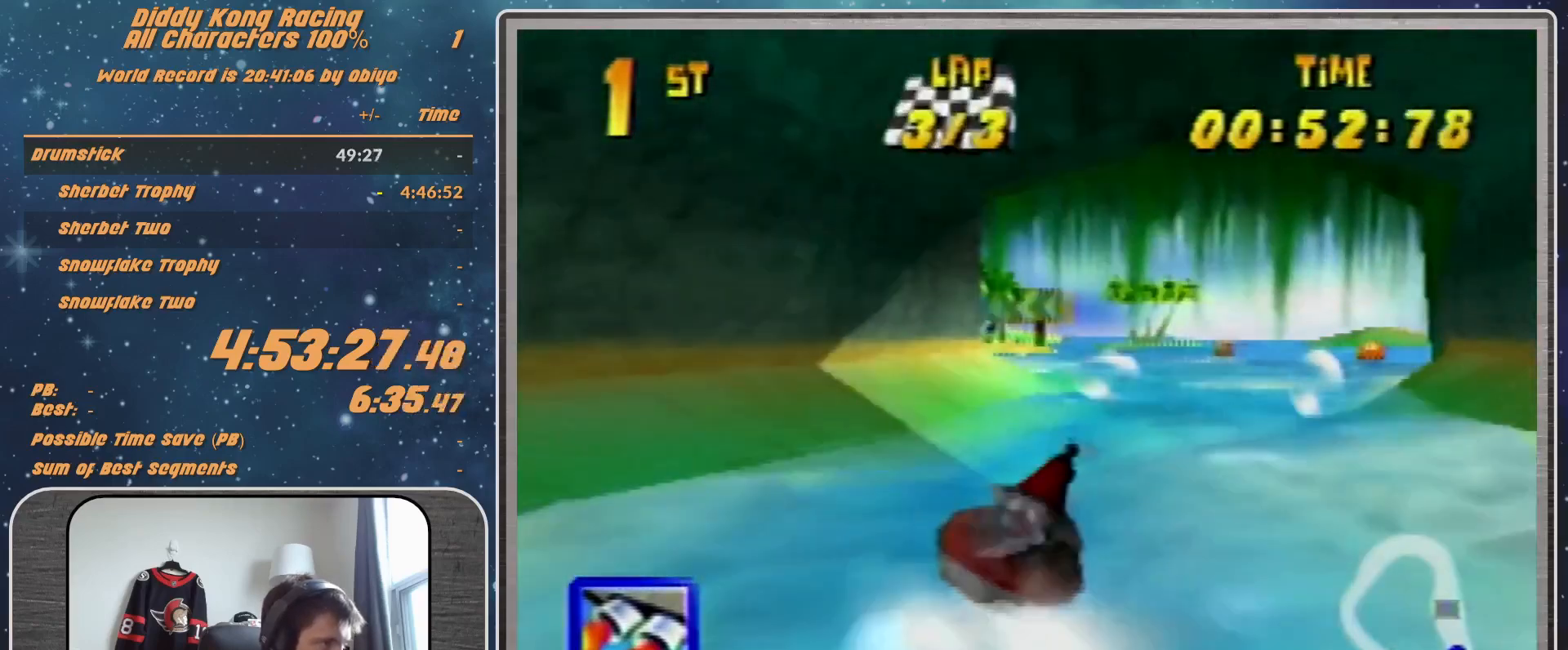
{"buttons": ["R1"], "left_stick": "up-right", "events": [[67, "A", "down"], [200, "A", "up"], [333, "A", "down"], [333, "left_stick", "up-right"], [400, "A", "up"]]}
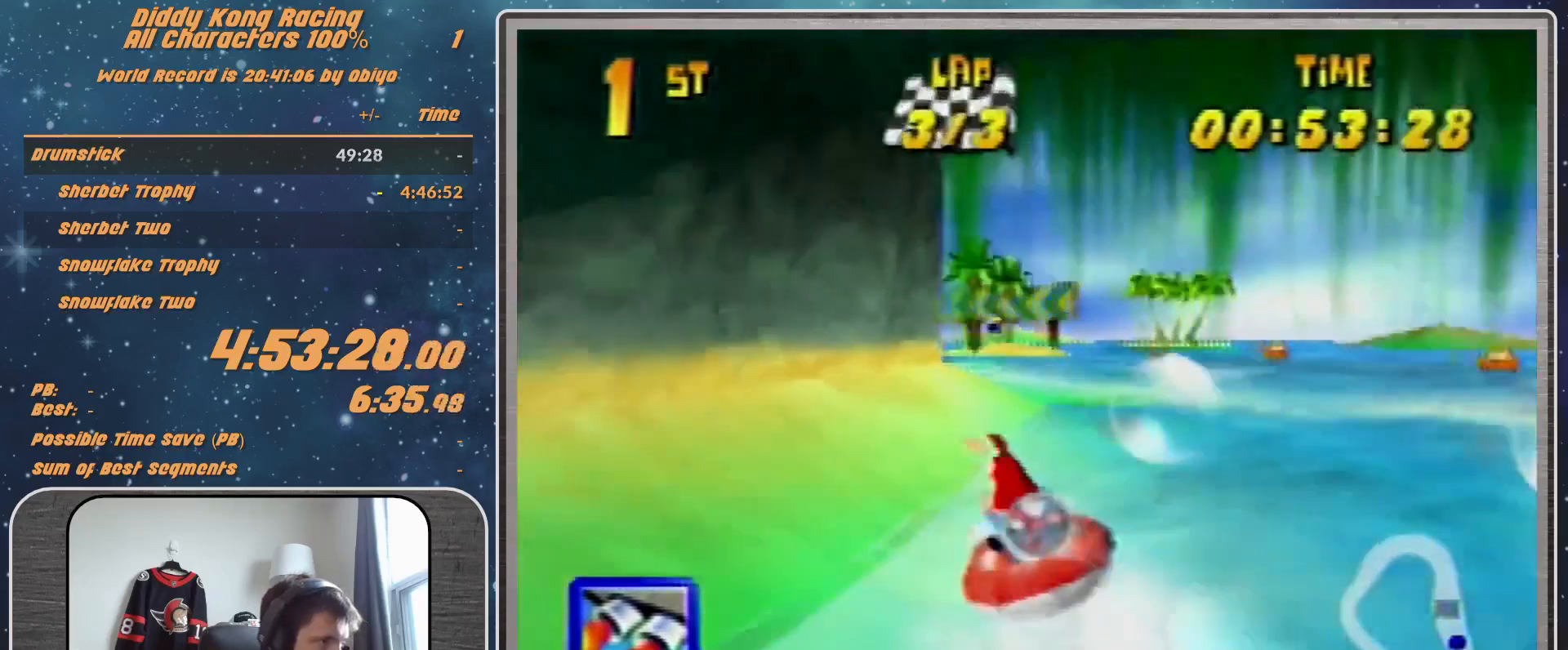
{"buttons": ["A", "R1"], "left_stick": "up-left", "events": [[33, "A", "down"], [133, "A", "up"], [200, "A", "down"], [200, "left_stick", "up-left"], [367, "A", "up"], [400, "A", "down"]]}
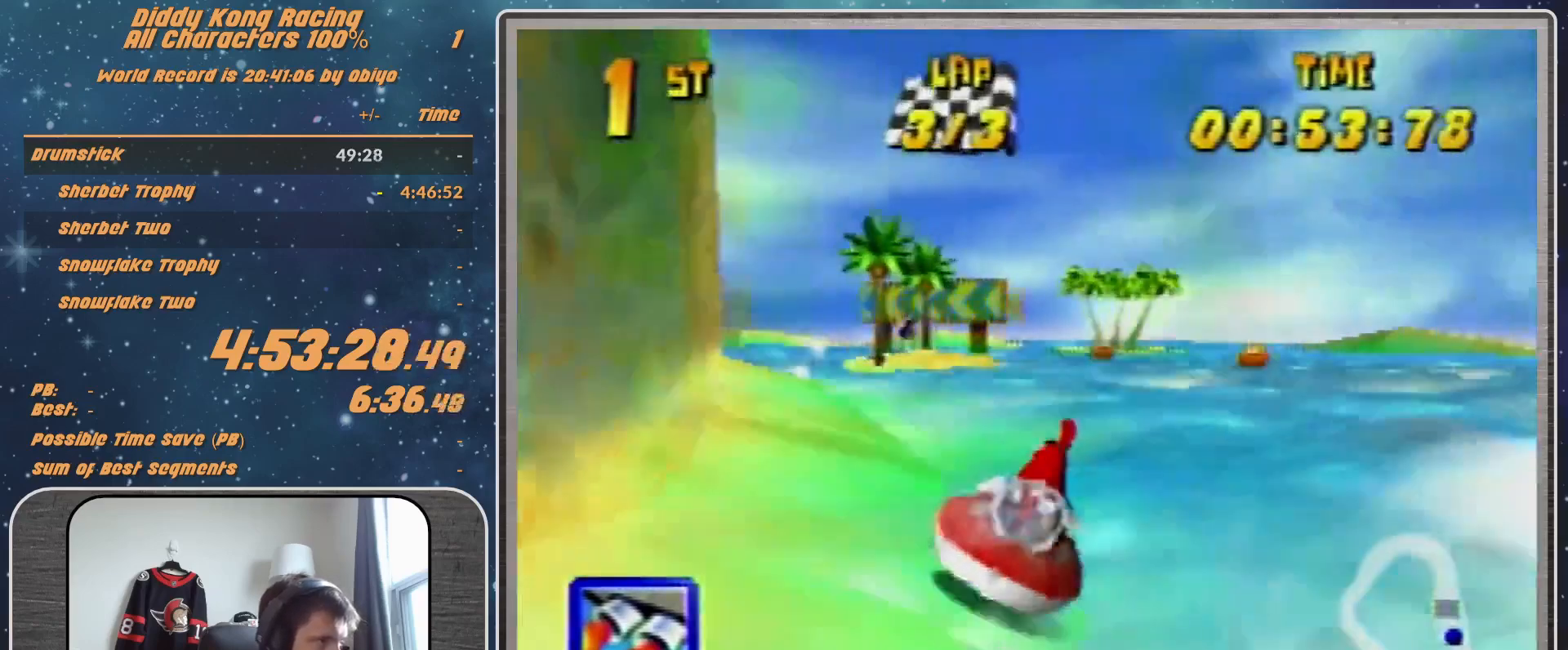
{"buttons": ["A", "R1"], "left_stick": "up-right", "events": [[67, "A", "up"], [100, "A", "down"], [267, "A", "up"], [300, "A", "down"], [367, "left_stick", "up-right"], [467, "A", "up"], [500, "A", "down"]]}
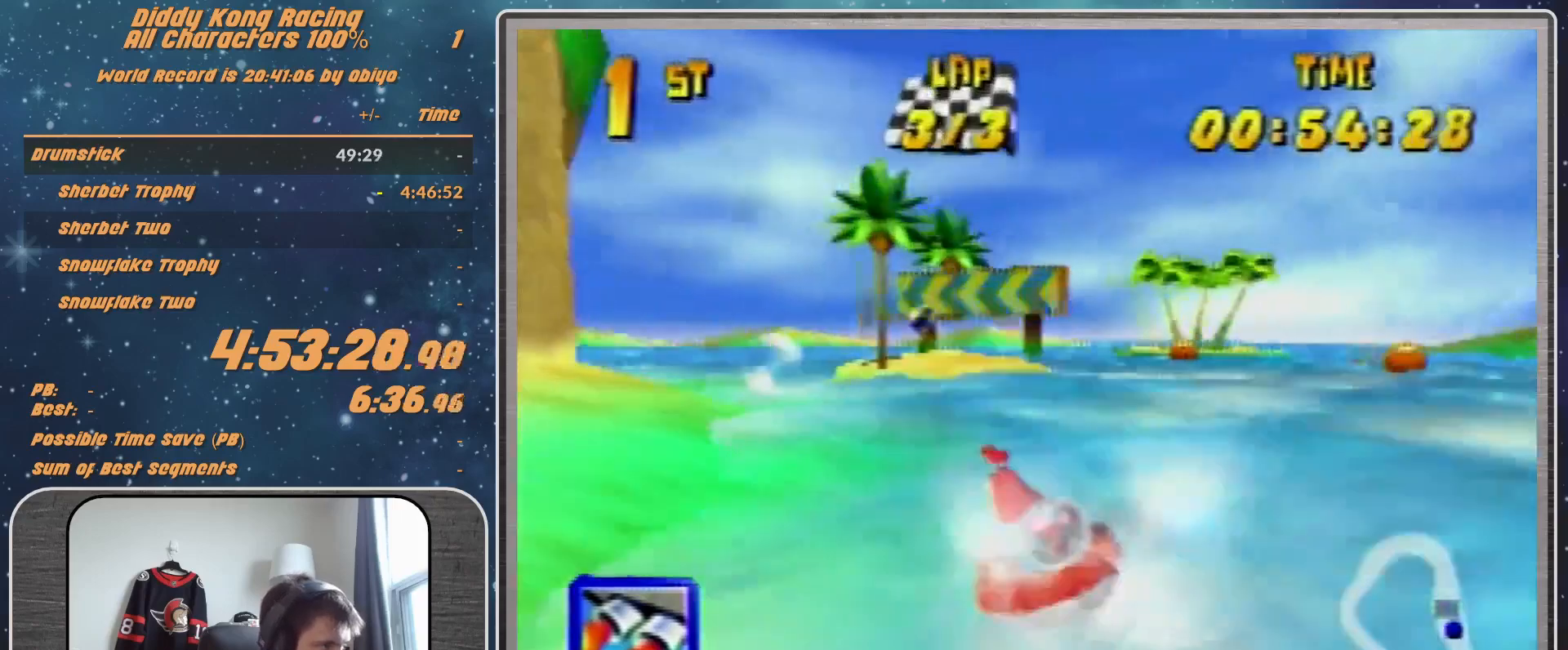
{"buttons": ["R1"], "left_stick": "up-left", "events": [[167, "A", "up"], [167, "left_stick", "up-left"], [200, "A", "down"], [367, "A", "up"], [433, "A", "down"], [500, "A", "up"]]}
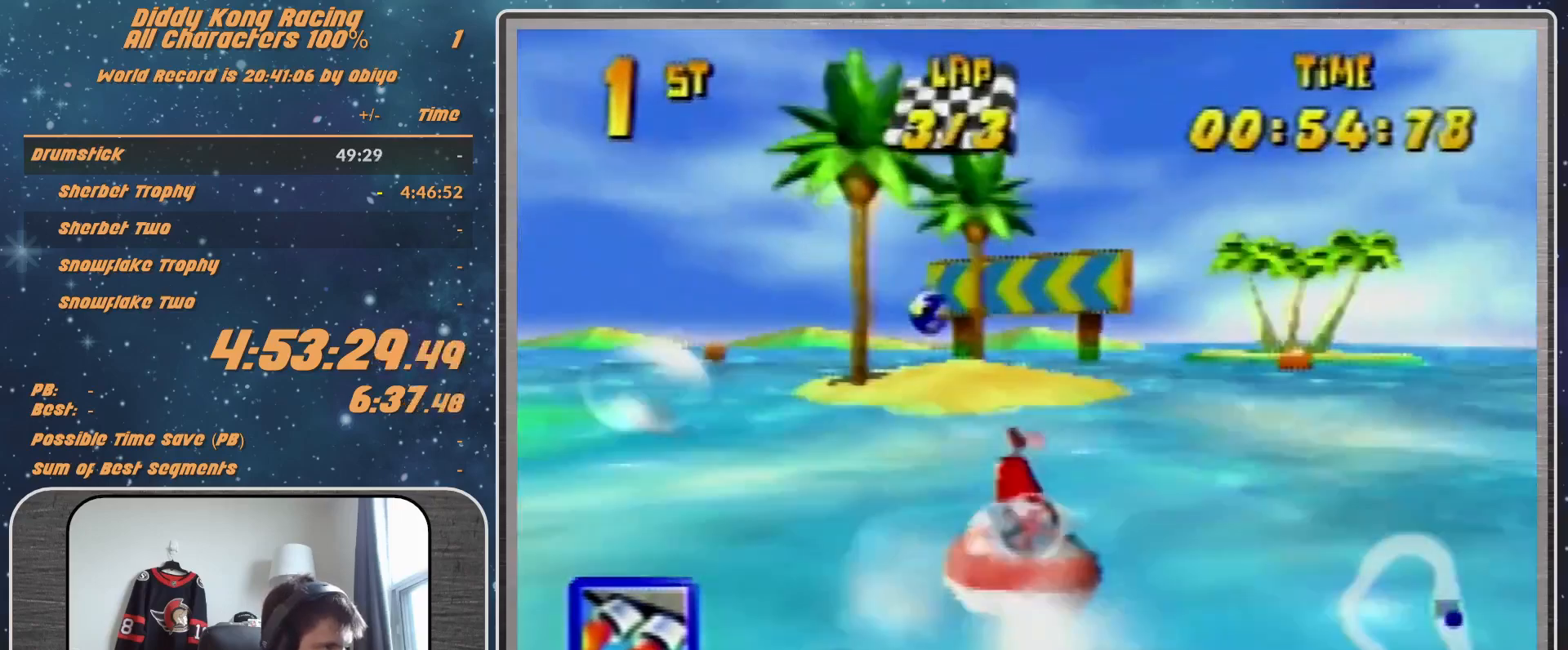
{"buttons": ["A", "R1"], "left_stick": "up-left", "events": [[100, "A", "down"], [367, "B", "down"], [433, "B", "up"]]}
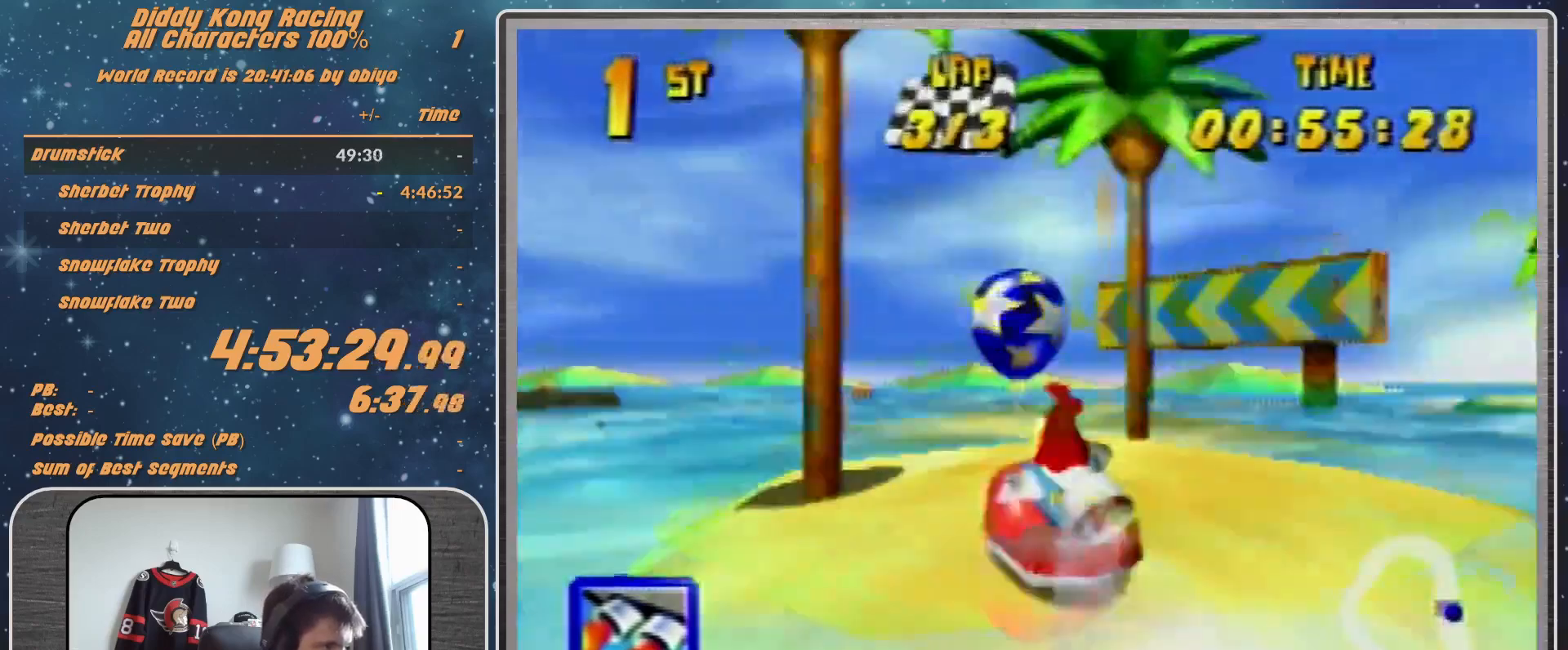
{"buttons": ["A", "R1"], "left_stick": "up-left", "events": []}
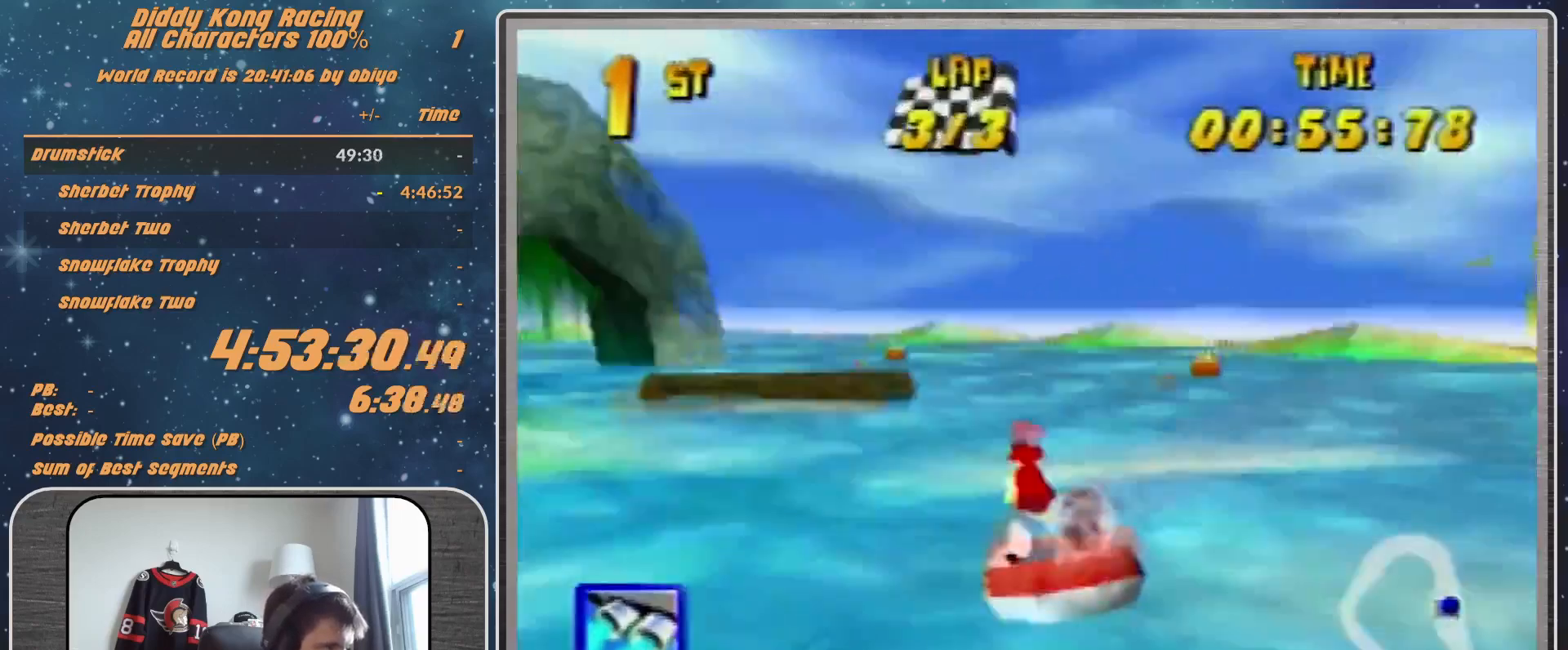
{"buttons": ["R1"], "left_stick": "up-right", "events": [[100, "A", "up"], [167, "A", "down"], [333, "A", "up"], [367, "A", "down"], [433, "left_stick", "up-right"], [500, "A", "up"]]}
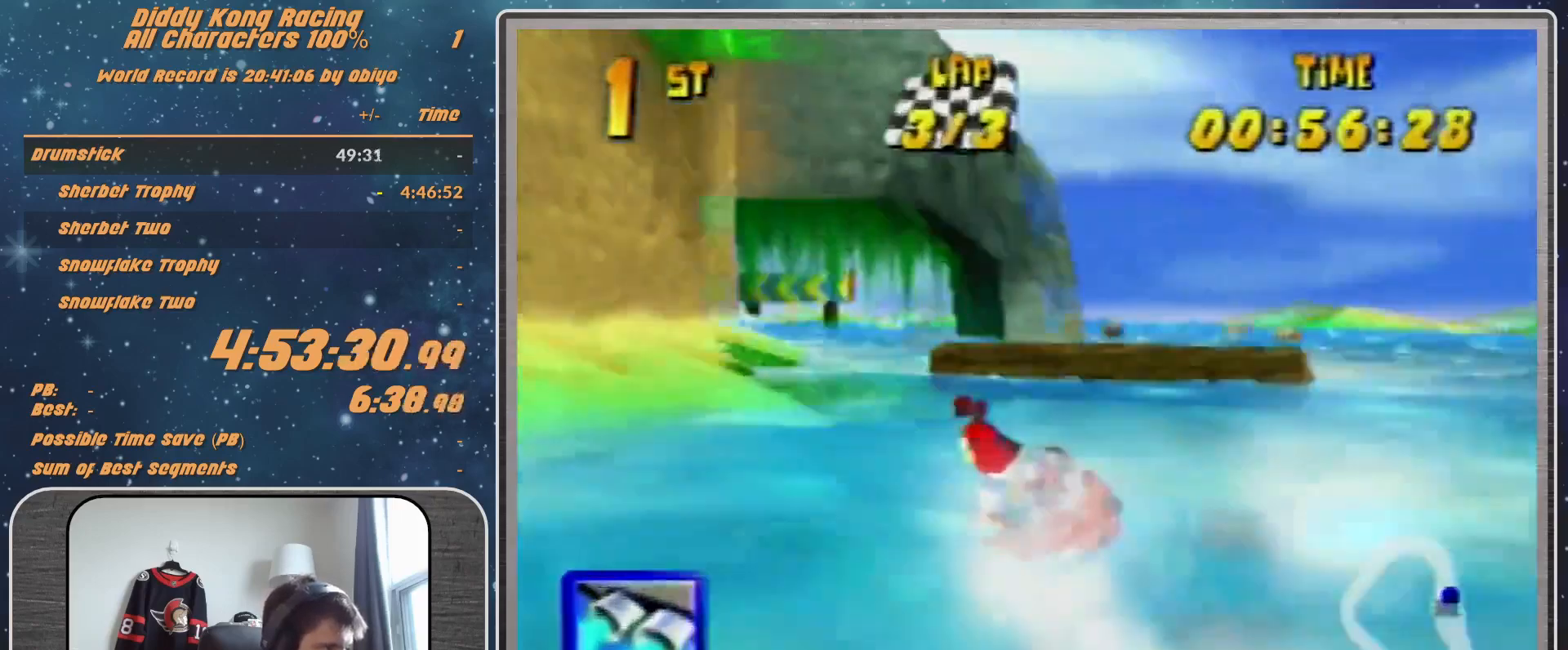
{"buttons": ["R1"], "left_stick": "up-left", "events": [[67, "A", "down"], [200, "A", "up"], [267, "left_stick", "up-left"], [333, "A", "down"], [433, "A", "up"]]}
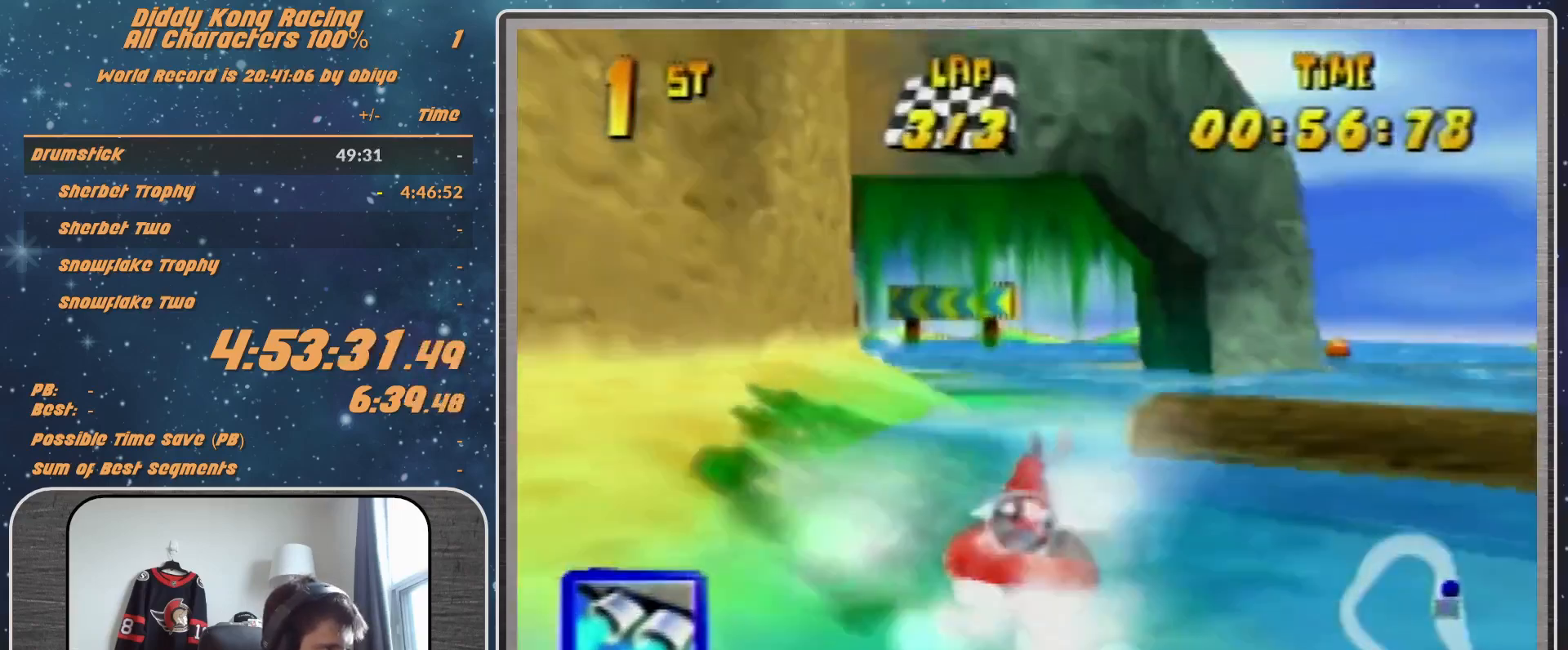
{"buttons": ["A", "R1"], "left_stick": "up-left", "events": [[67, "A", "down"], [167, "A", "up"], [200, "A", "down"], [267, "left_stick", "up-right"], [367, "A", "up"], [433, "A", "down"], [467, "left_stick", "up-left"]]}
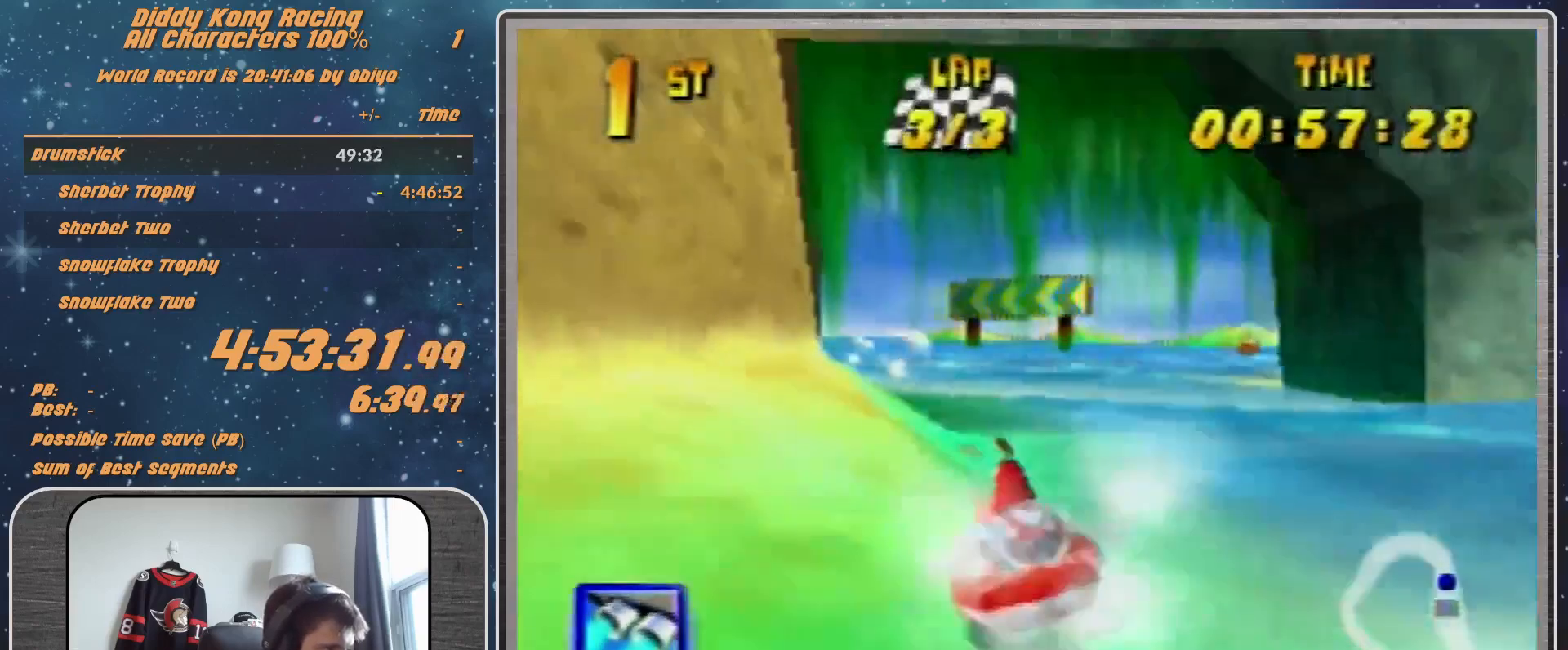
{"buttons": ["R1"], "left_stick": "up-left", "events": [[67, "A", "up"], [100, "A", "down"], [267, "A", "up"], [367, "A", "down"], [467, "A", "up"]]}
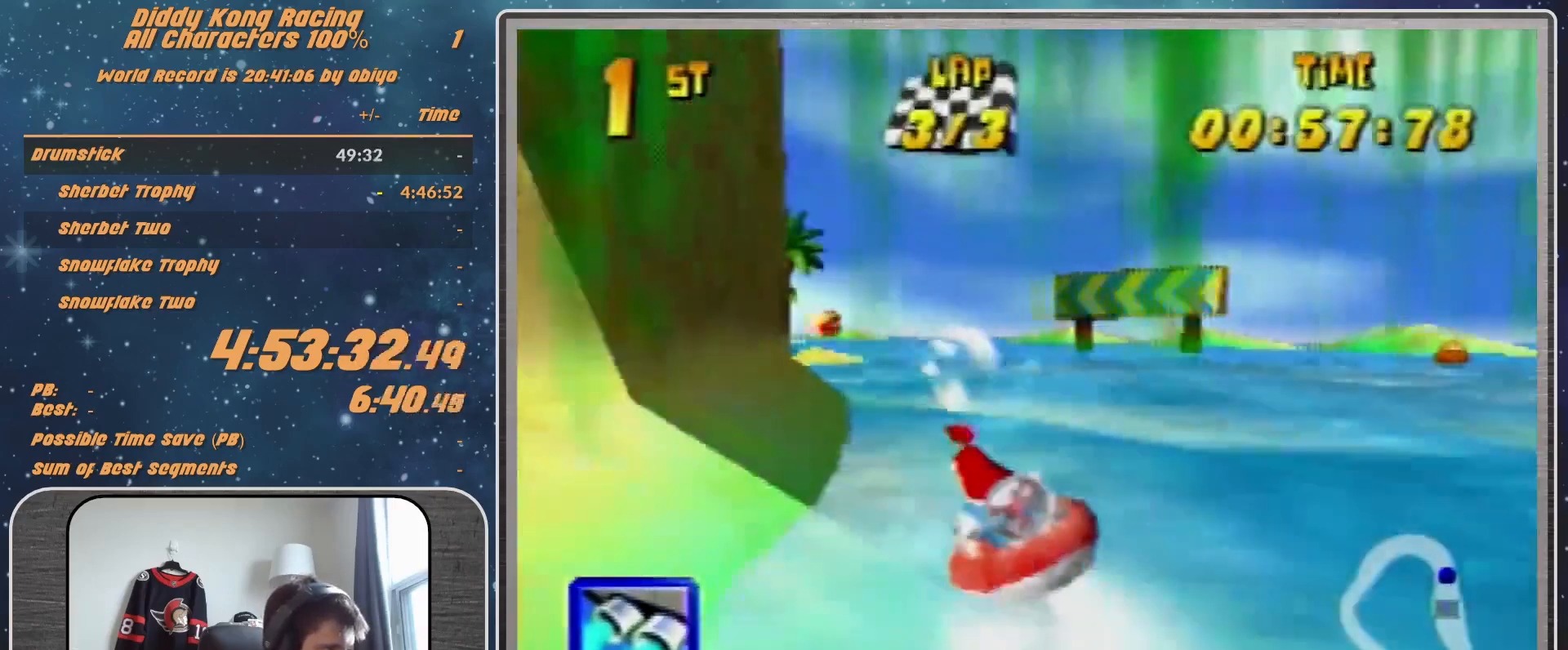
{"buttons": ["R1"], "left_stick": "up-right", "events": [[67, "A", "down"], [167, "A", "up"], [200, "left_stick", "up-right"], [267, "A", "down"], [367, "A", "up"]]}
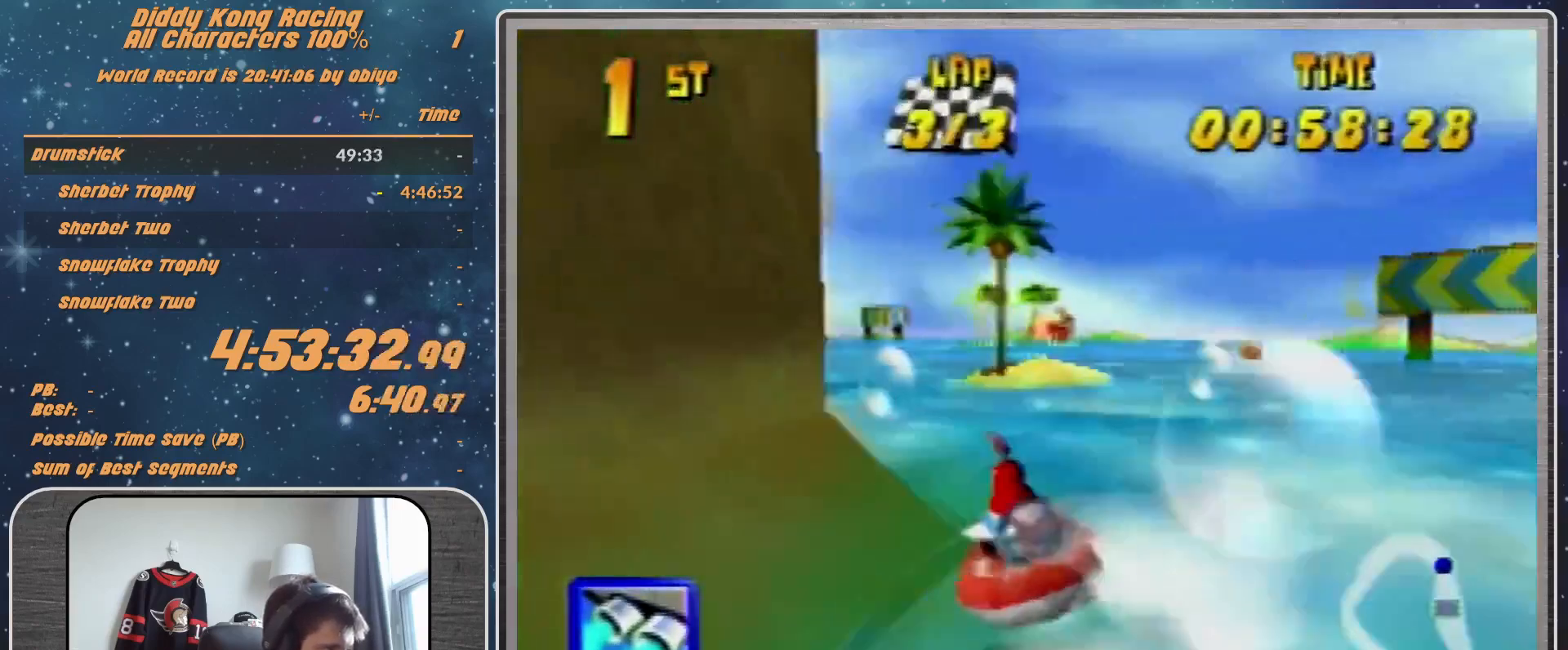
{"buttons": ["R1"], "left_stick": "up-left", "events": [[33, "A", "down"], [33, "left_stick", "up-left"], [133, "A", "up"], [167, "Z", "down"], [233, "Z", "up"], [233, "left_stick", "up"], [367, "left_stick", "up-left"]]}
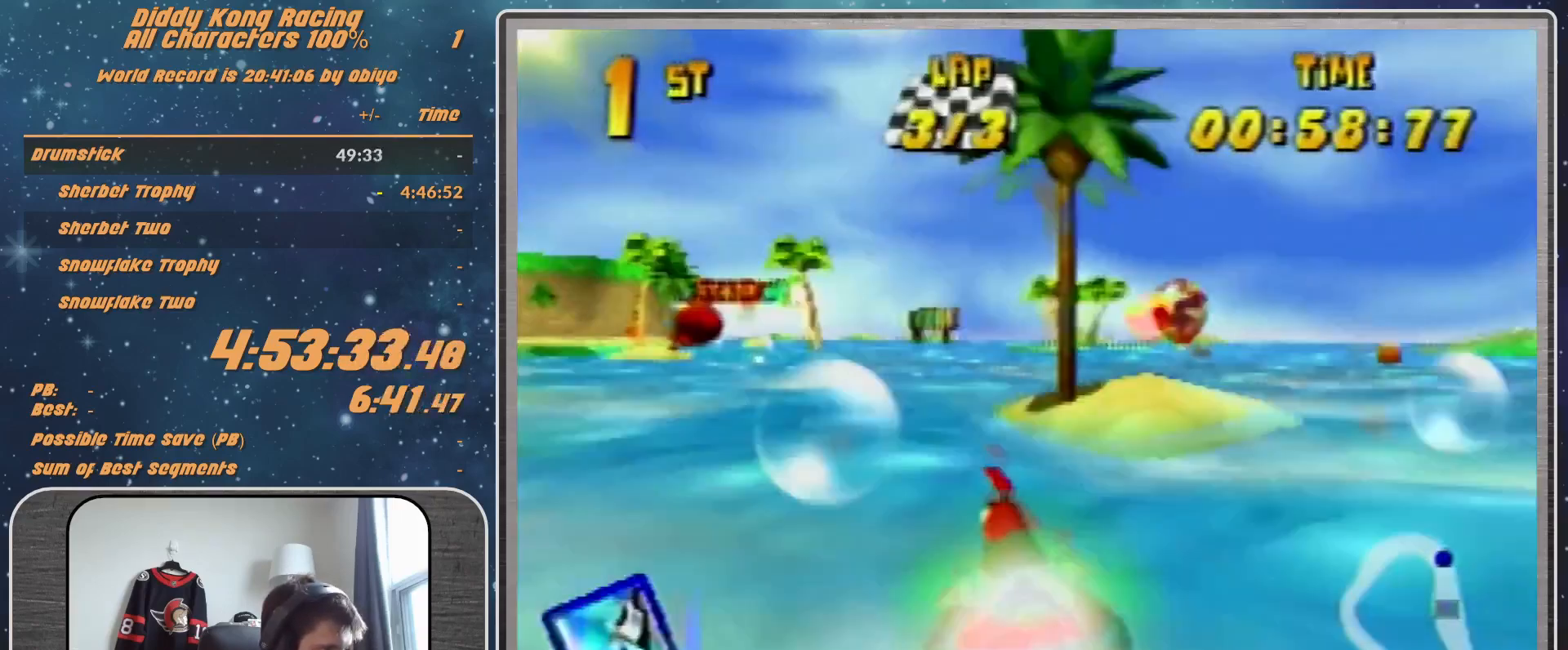
{"buttons": ["R1"], "left_stick": "up-left", "events": [[200, "left_stick", "up-right"], [400, "left_stick", "up-left"]]}
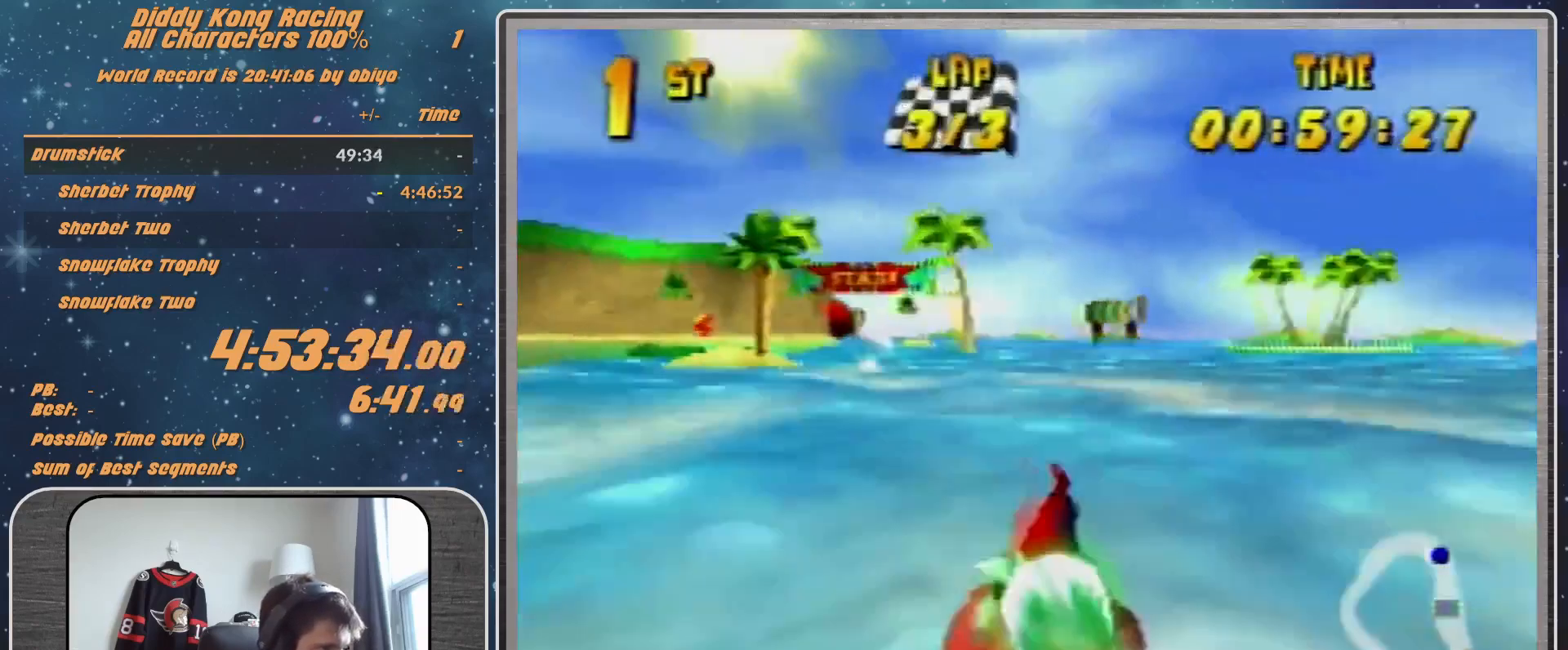
{"buttons": ["R1"], "left_stick": "up-left", "events": [[233, "R1", "up"], [267, "left_stick", "up-right"], [367, "R1", "down"], [433, "left_stick", "up-left"]]}
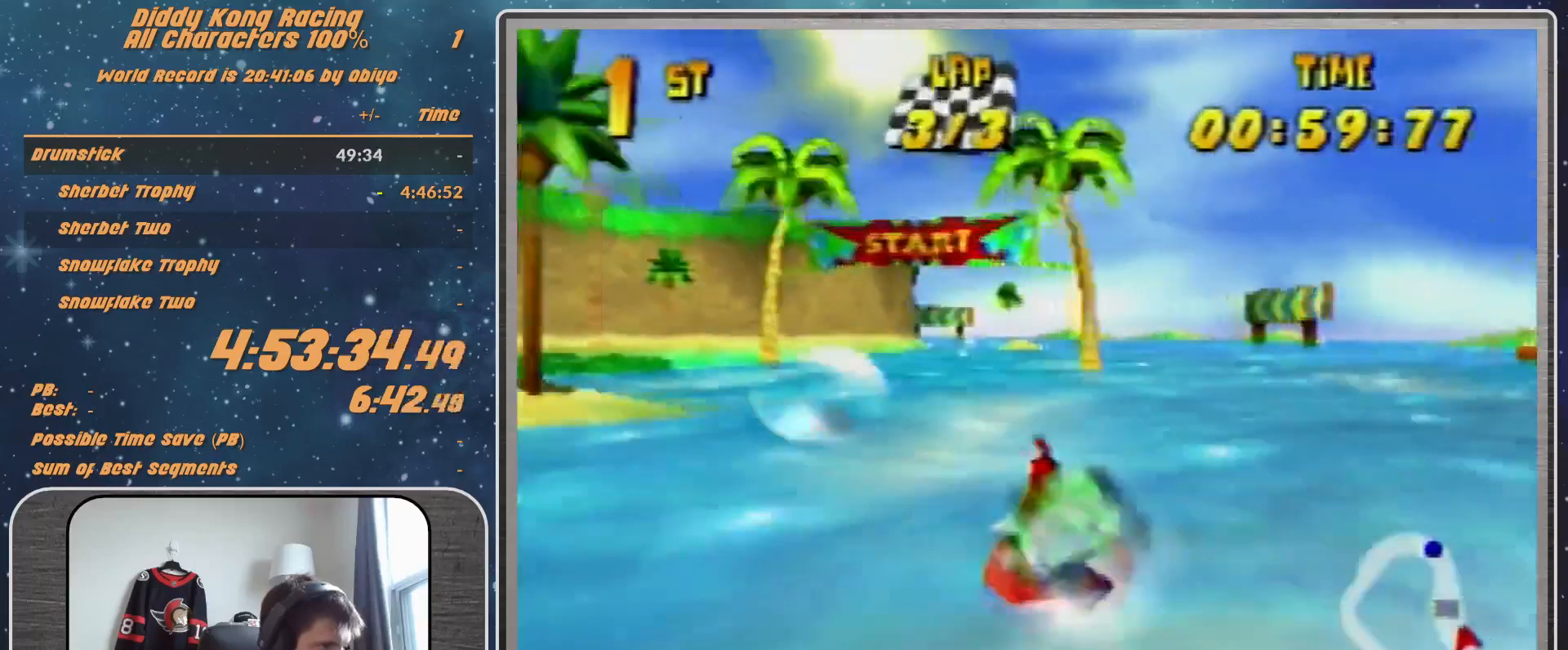
{"buttons": [], "left_stick": "center", "events": [[33, "R1", "up"], [67, "left_stick", "up-right"], [100, "R1", "down"], [267, "R1", "up"], [267, "left_stick", "up-left"], [367, "left_stick", "up-right"], [500, "left_stick", "center"]]}